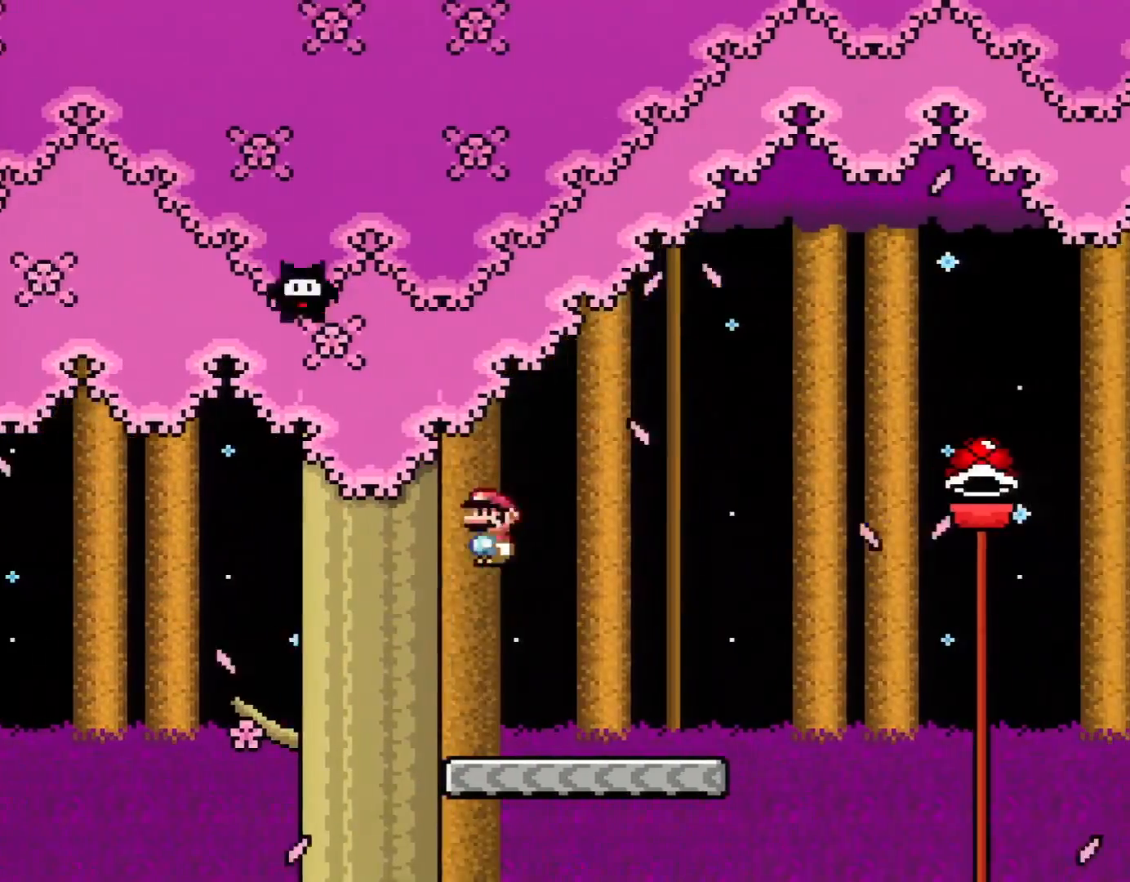
Gameplay with a controller (Nintendo layout); each line is a JSON object with the inputs held at the frame after it. "events" lists button and stick changes between this image and that frame as [ms after this image, input, new state], when the widget could be followed in between. Not read: L3 R3.
{"buttons": ["B", "Y", "DPAD_RIGHT"], "events": [[17, "X", "up"], [17, "Y", "down"], [367, "B", "down"]]}
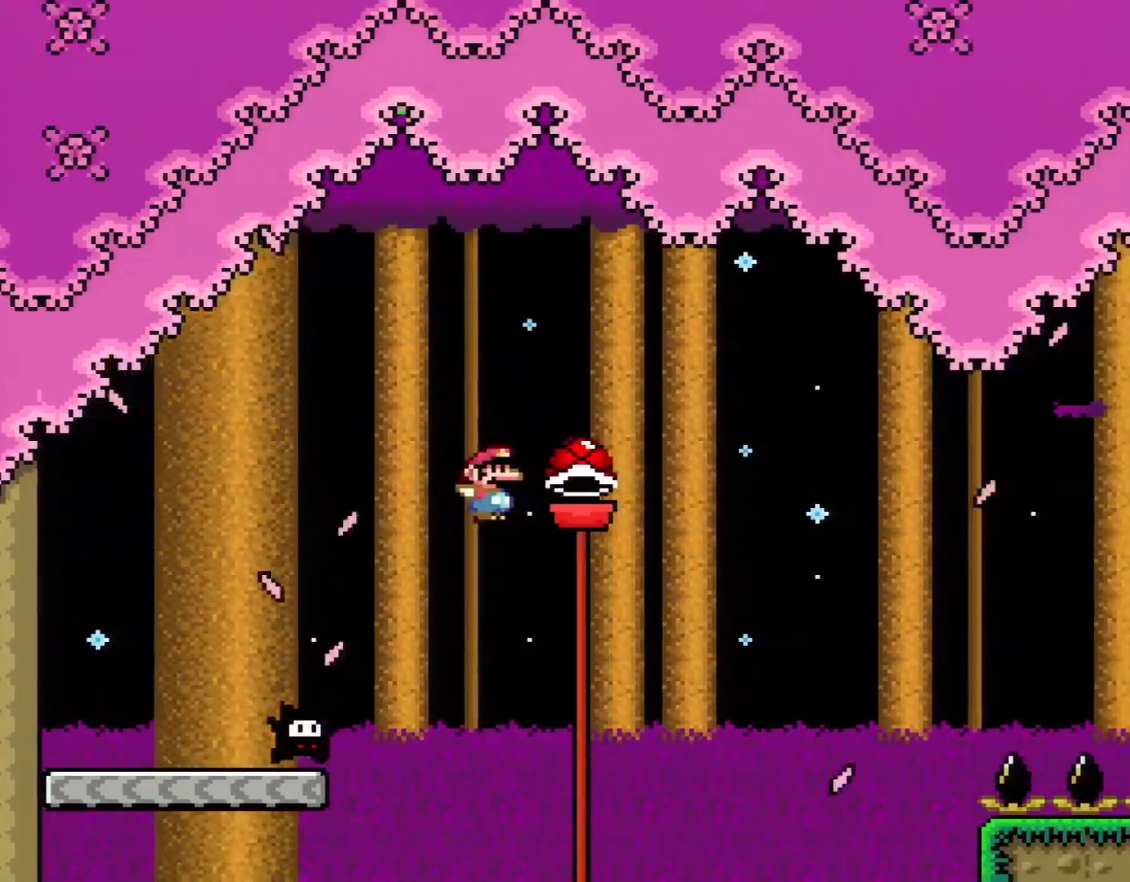
{"buttons": ["B", "Y", "DPAD_RIGHT"], "events": [[233, "Y", "up"], [433, "Y", "down"]]}
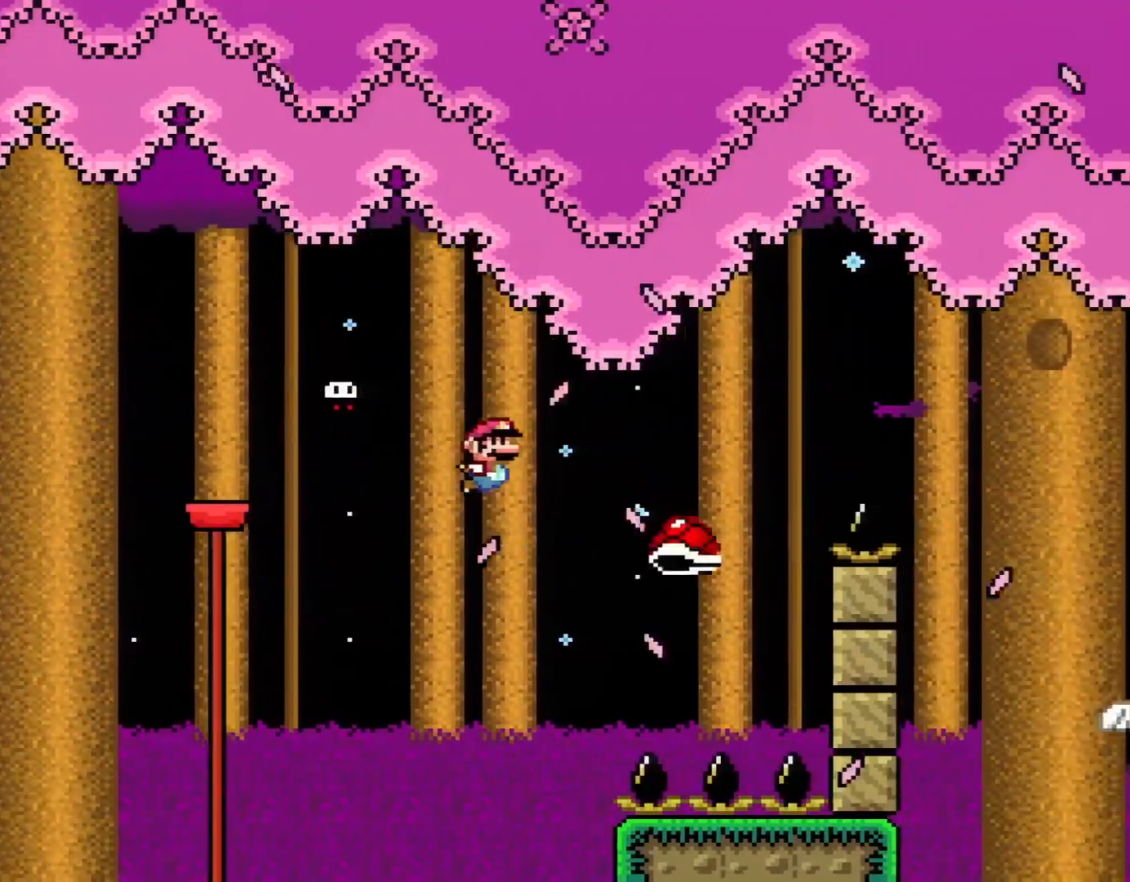
{"buttons": ["B", "Y", "DPAD_RIGHT"], "events": [[83, "B", "up"], [183, "B", "down"], [217, "DPAD_RIGHT", "up"], [233, "DPAD_LEFT", "down"], [300, "DPAD_LEFT", "up"], [333, "DPAD_RIGHT", "down"]]}
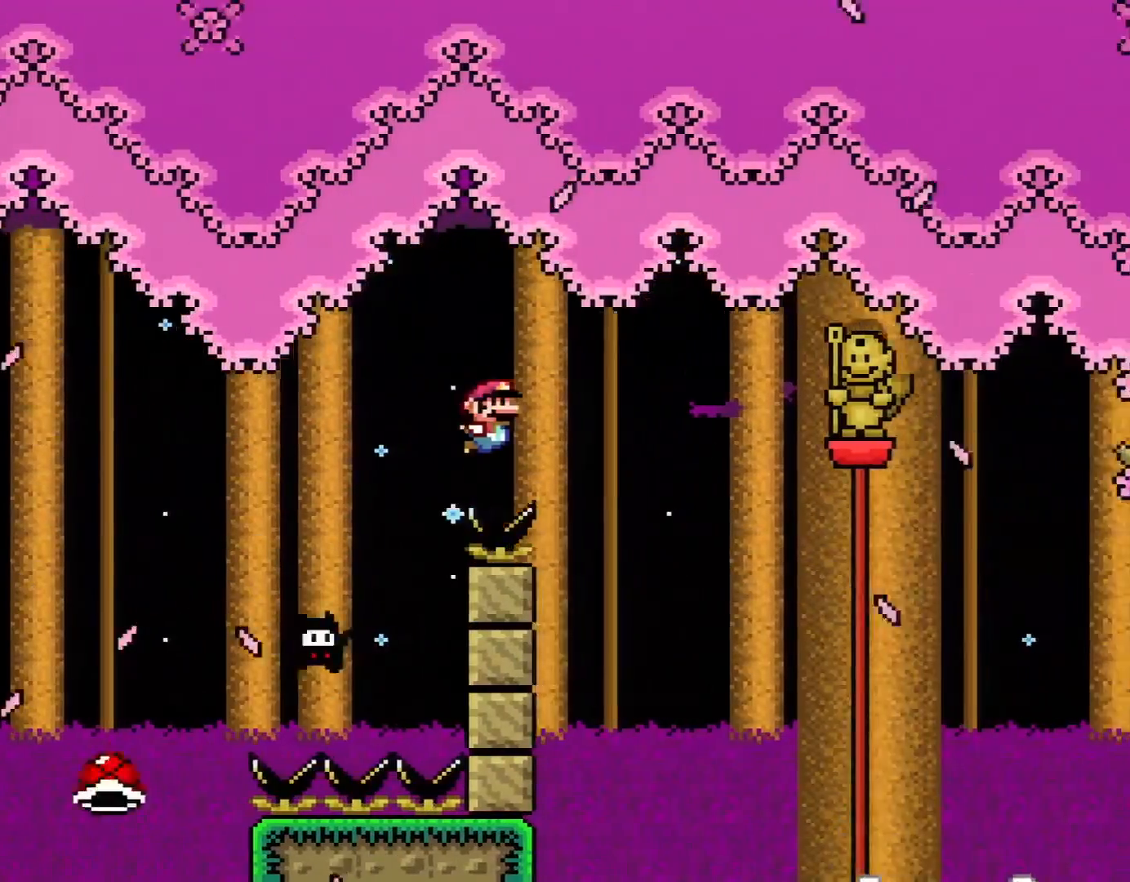
{"buttons": ["B", "Y", "DPAD_UP", "DPAD_RIGHT"], "events": [[17, "DPAD_UP", "down"], [83, "DPAD_UP", "up"], [150, "B", "up"], [250, "B", "down"], [267, "DPAD_UP", "down"]]}
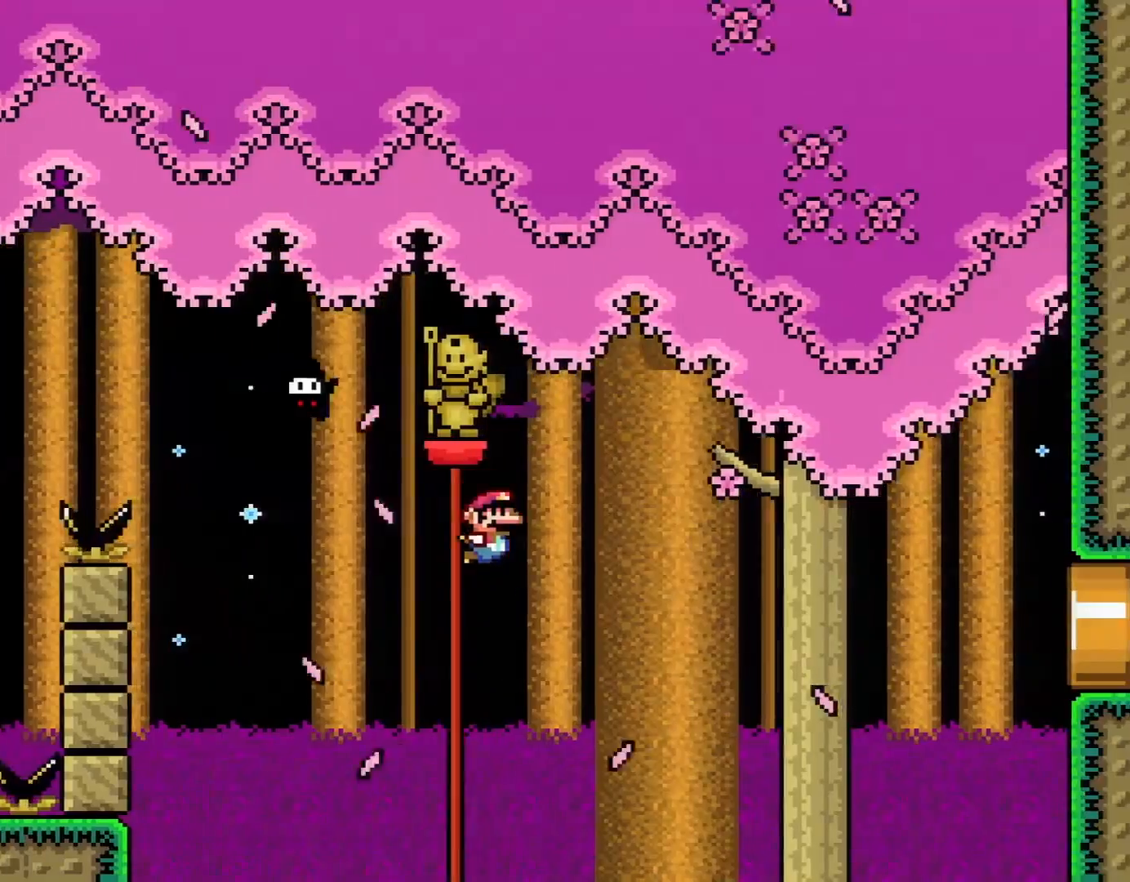
{"buttons": ["Y", "DPAD_RIGHT"], "events": [[433, "DPAD_UP", "up"], [467, "B", "up"]]}
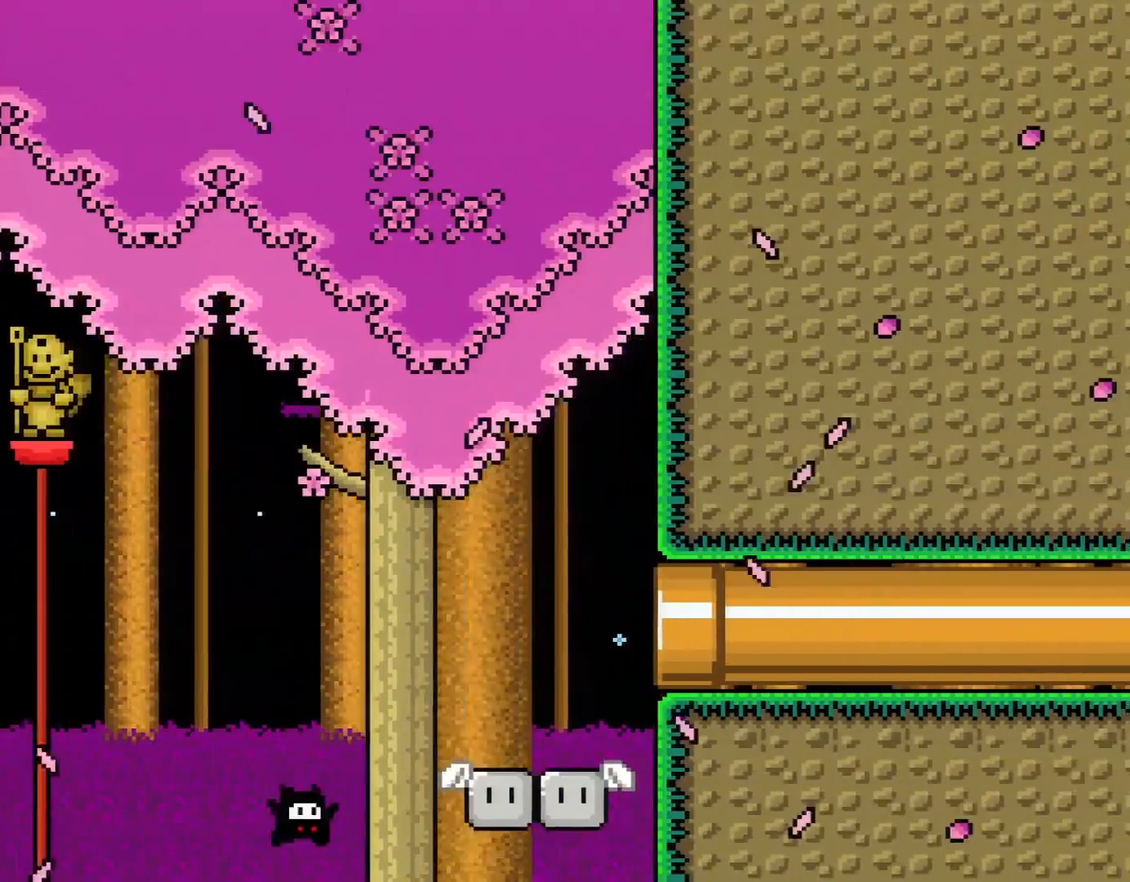
{"buttons": ["A"], "events": [[200, "B", "down"], [217, "Y", "up"], [250, "Y", "down"], [283, "DPAD_RIGHT", "up"], [383, "B", "up"], [383, "Y", "up"], [467, "A", "down"]]}
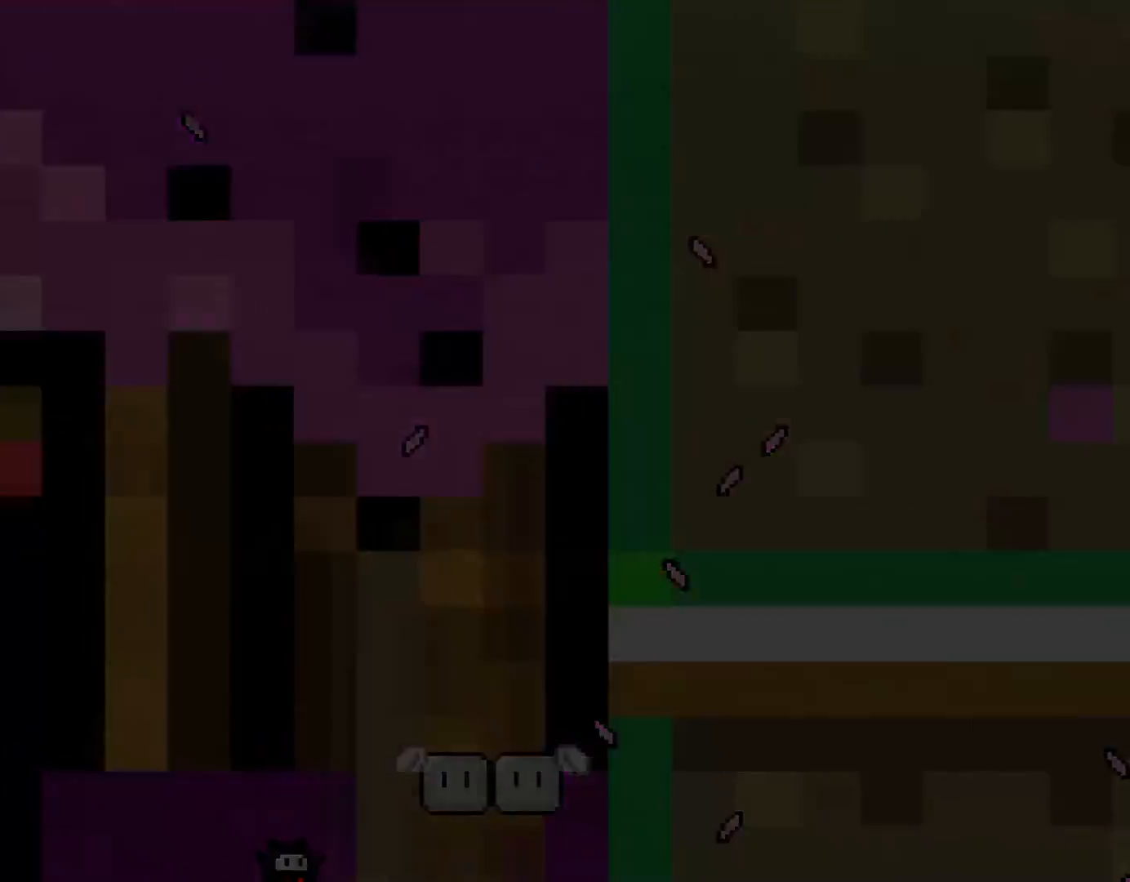
{"buttons": ["A"], "events": []}
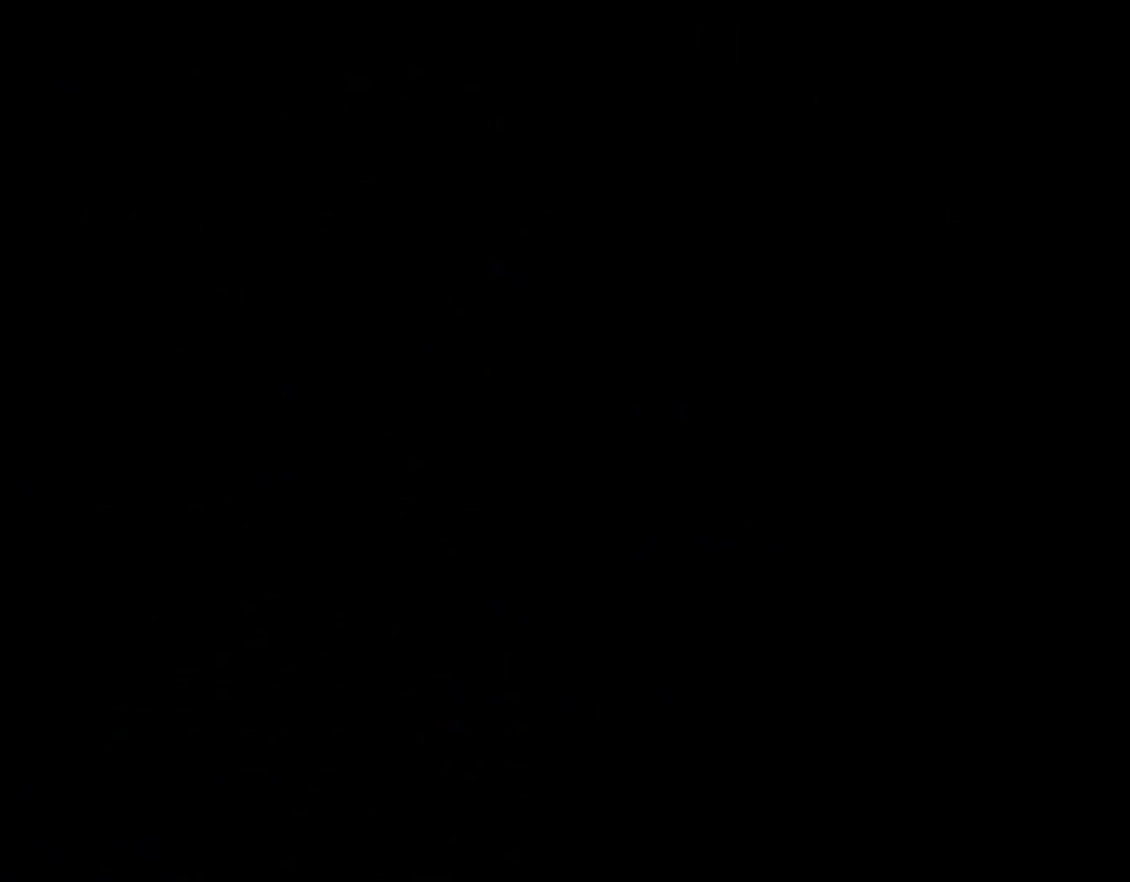
{"buttons": ["A"], "events": []}
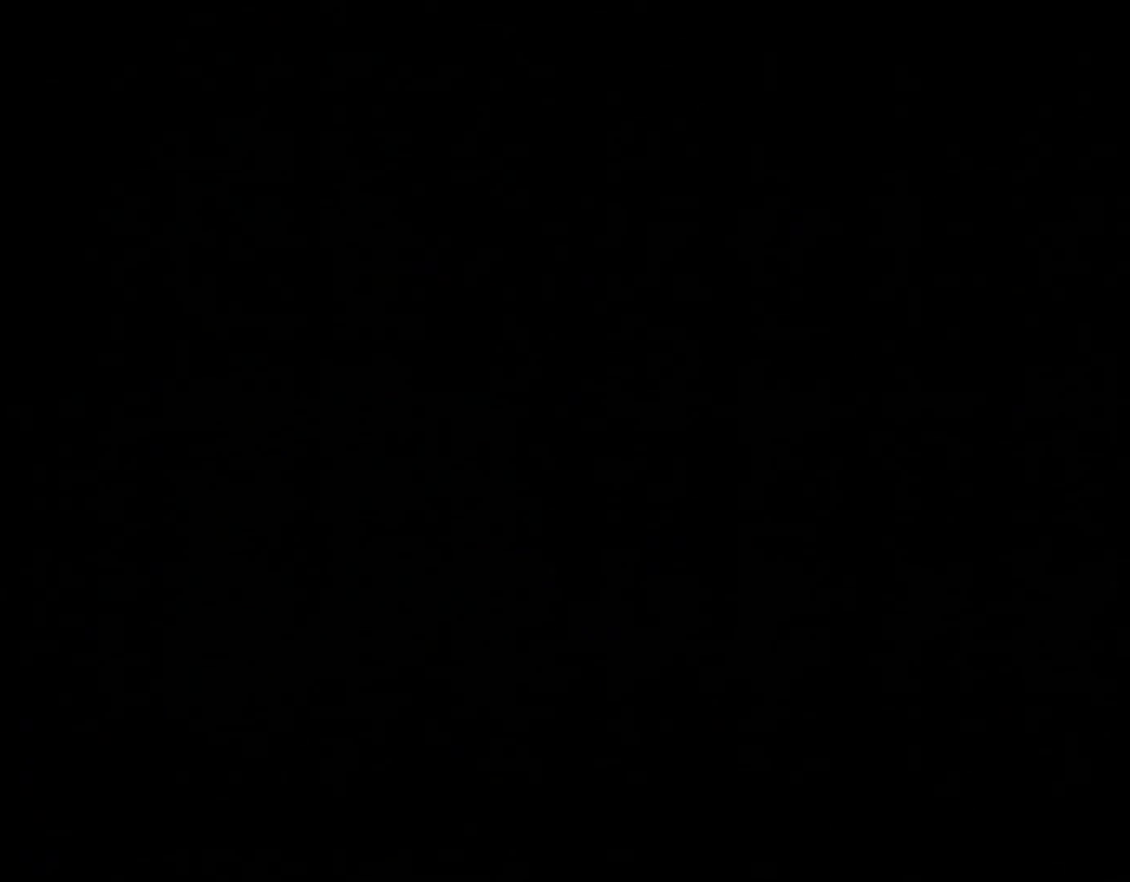
{"buttons": ["Y", "DPAD_RIGHT"], "events": [[350, "A", "up"], [350, "X", "down"], [383, "X", "up"], [417, "Y", "down"], [467, "DPAD_RIGHT", "down"]]}
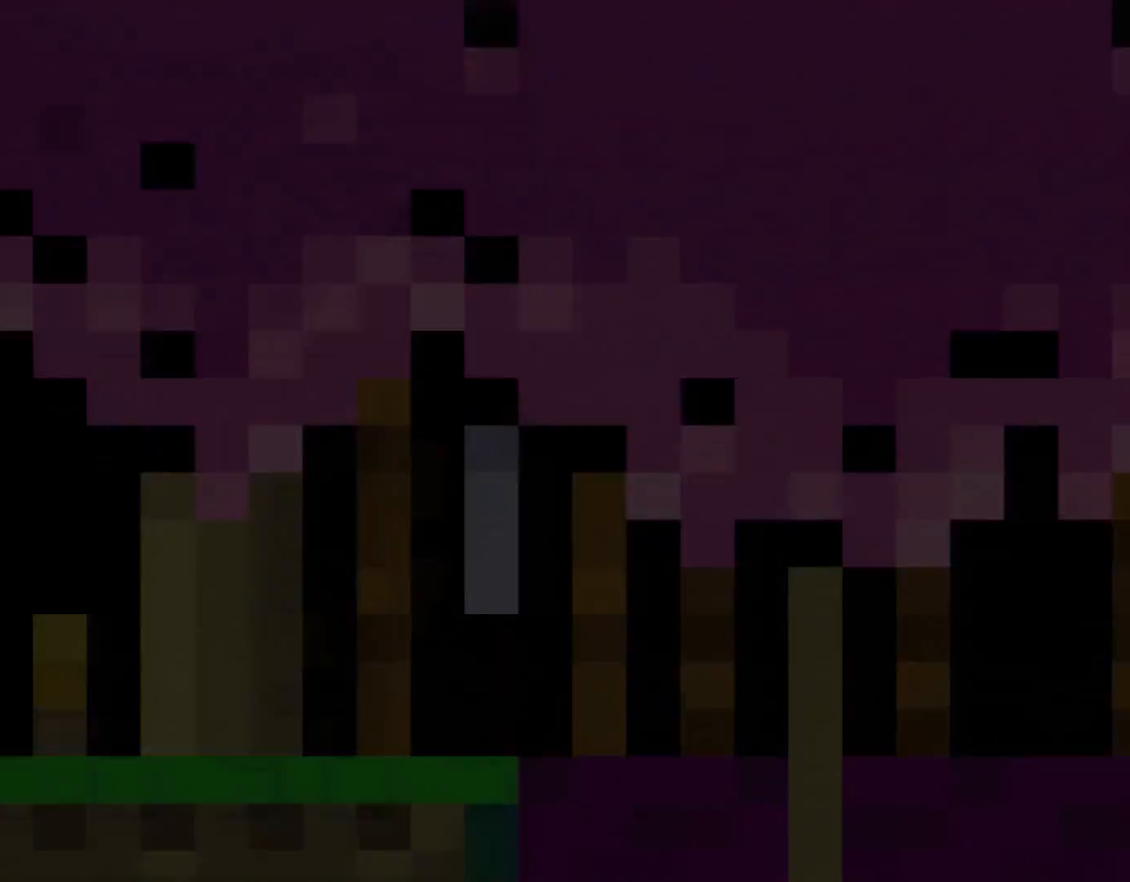
{"buttons": ["Y", "DPAD_RIGHT"], "events": []}
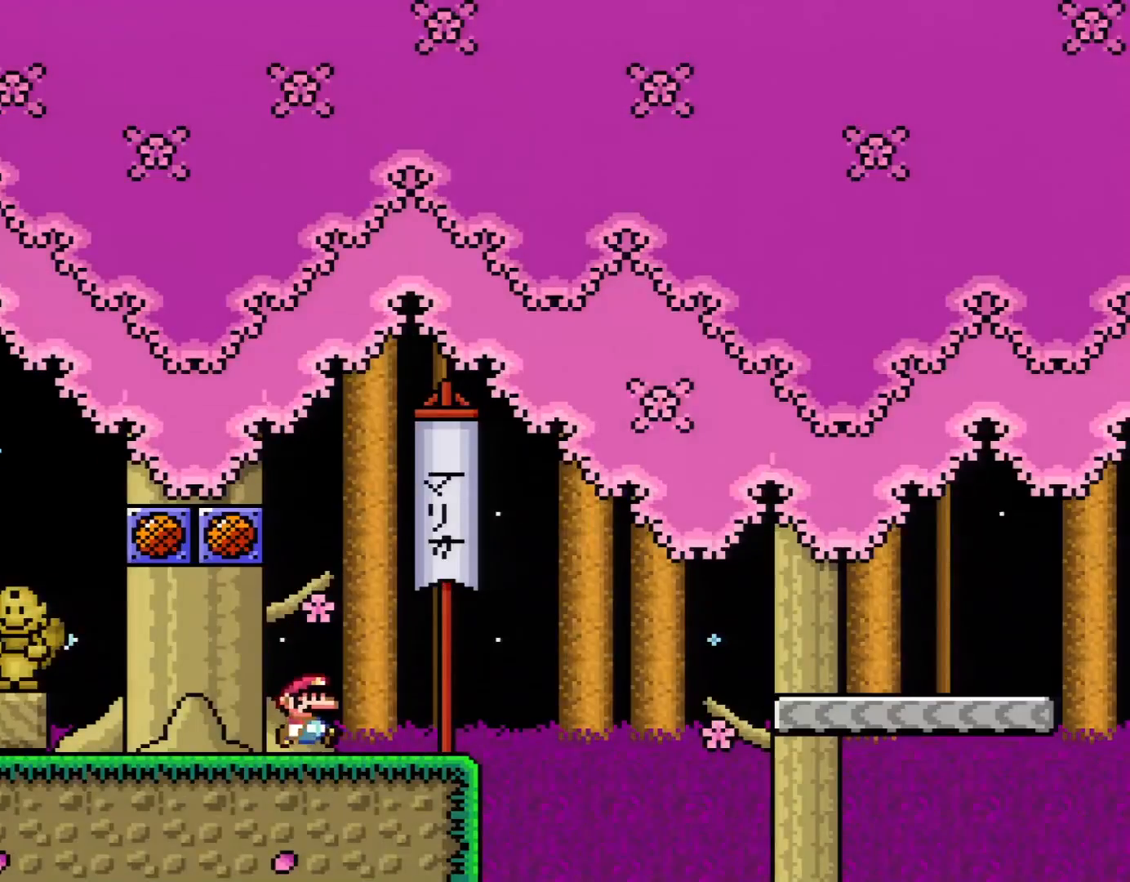
{"buttons": ["B", "Y", "DPAD_RIGHT"], "events": [[417, "B", "down"]]}
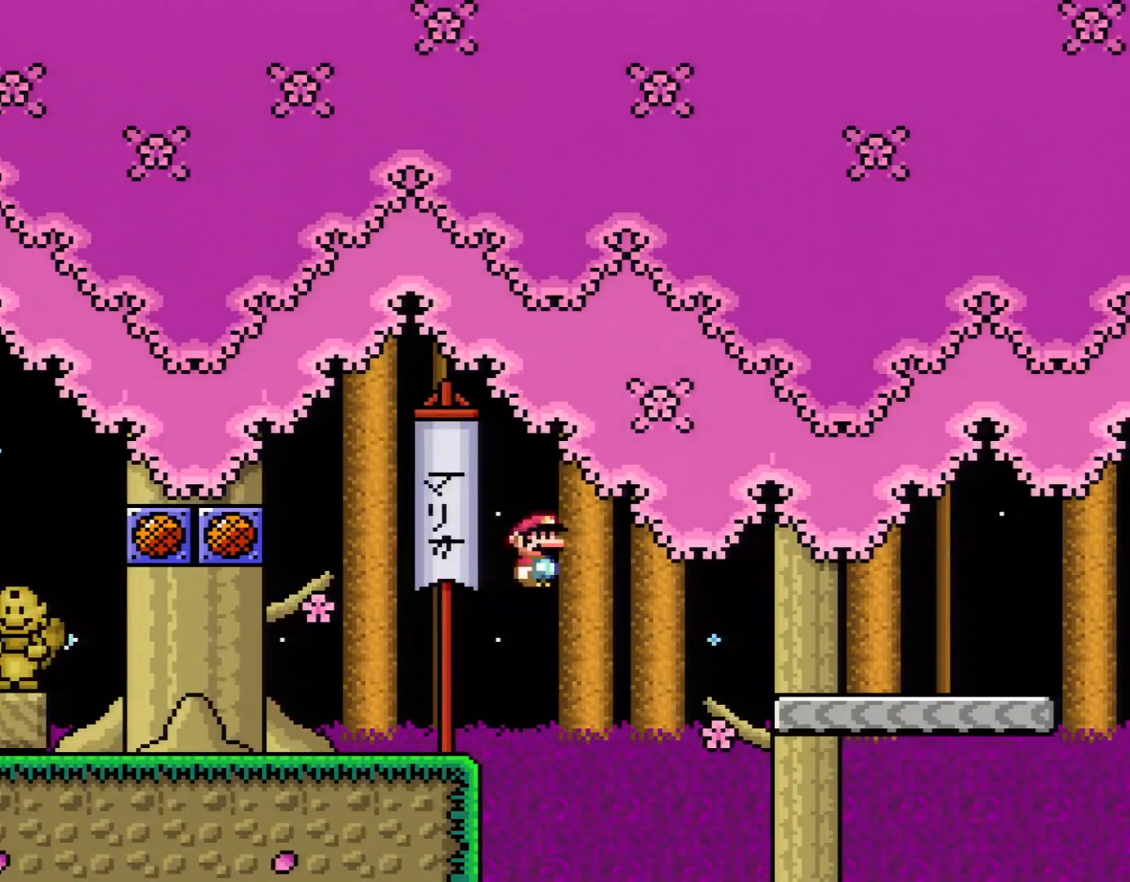
{"buttons": ["Y", "DPAD_RIGHT"], "events": [[200, "B", "up"]]}
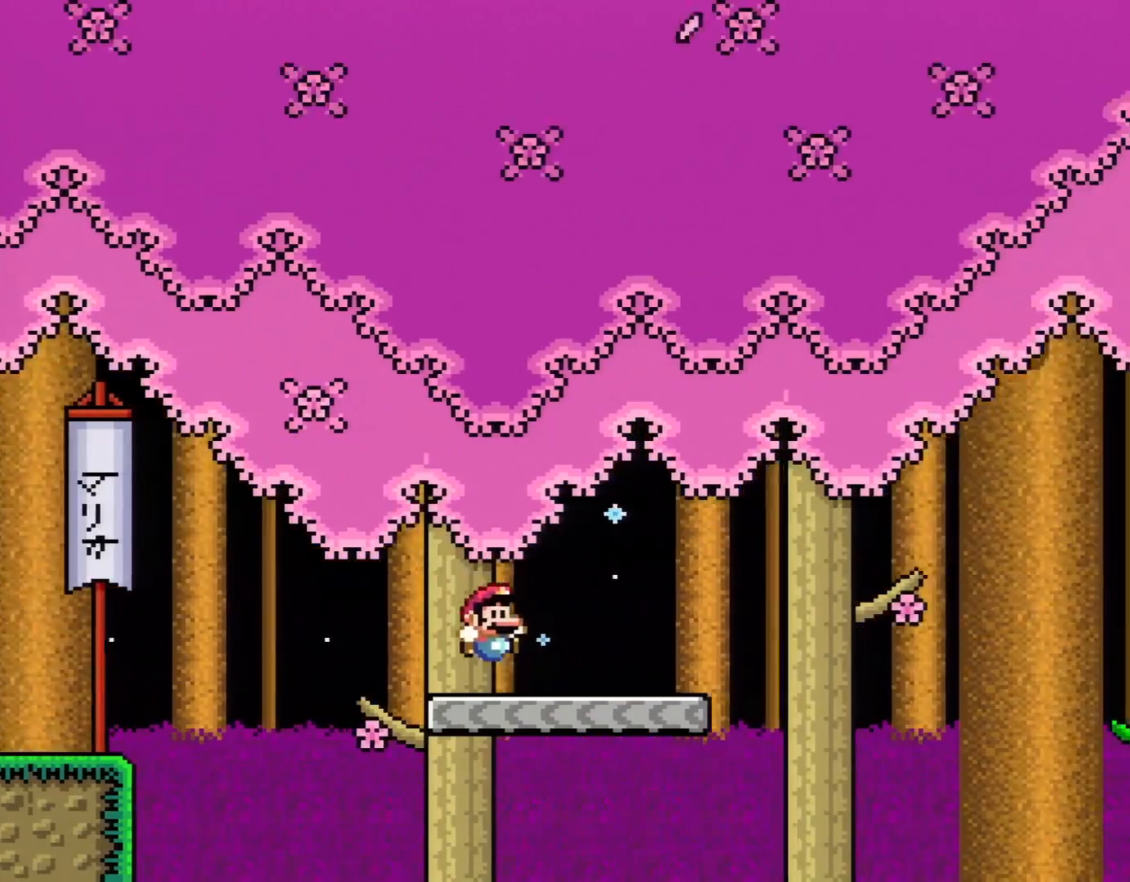
{"buttons": ["B", "Y", "DPAD_RIGHT"], "events": [[383, "B", "down"]]}
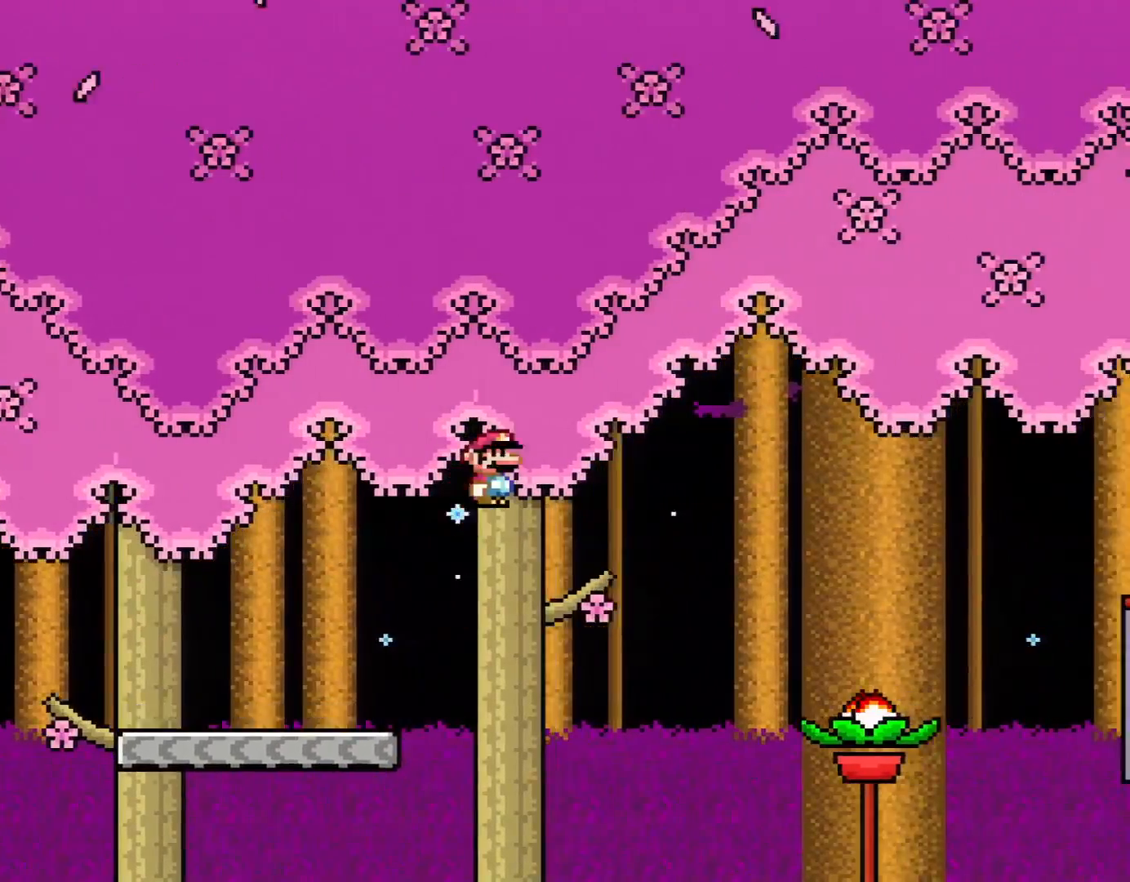
{"buttons": ["A", "X", "DPAD_RIGHT"], "events": [[167, "B", "up"], [167, "X", "down"], [167, "Y", "up"], [383, "A", "down"]]}
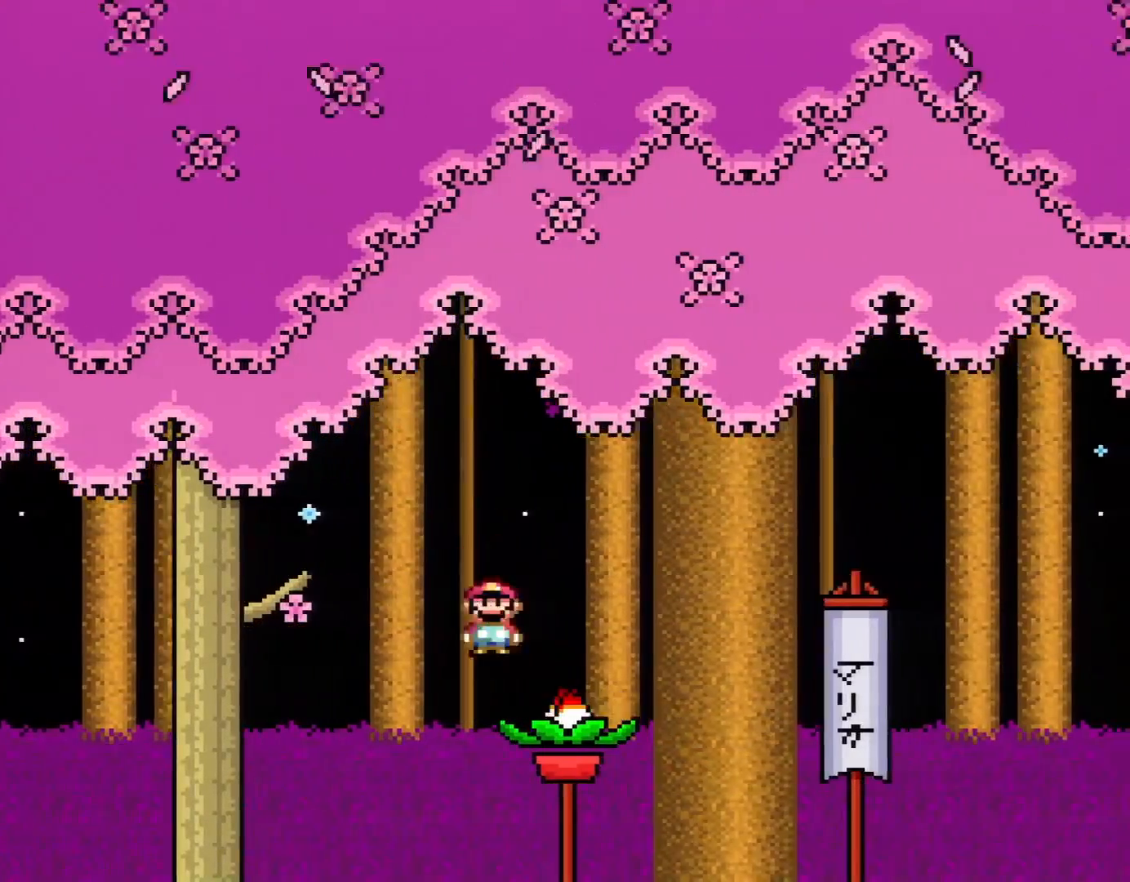
{"buttons": ["A", "X", "DPAD_RIGHT"], "events": []}
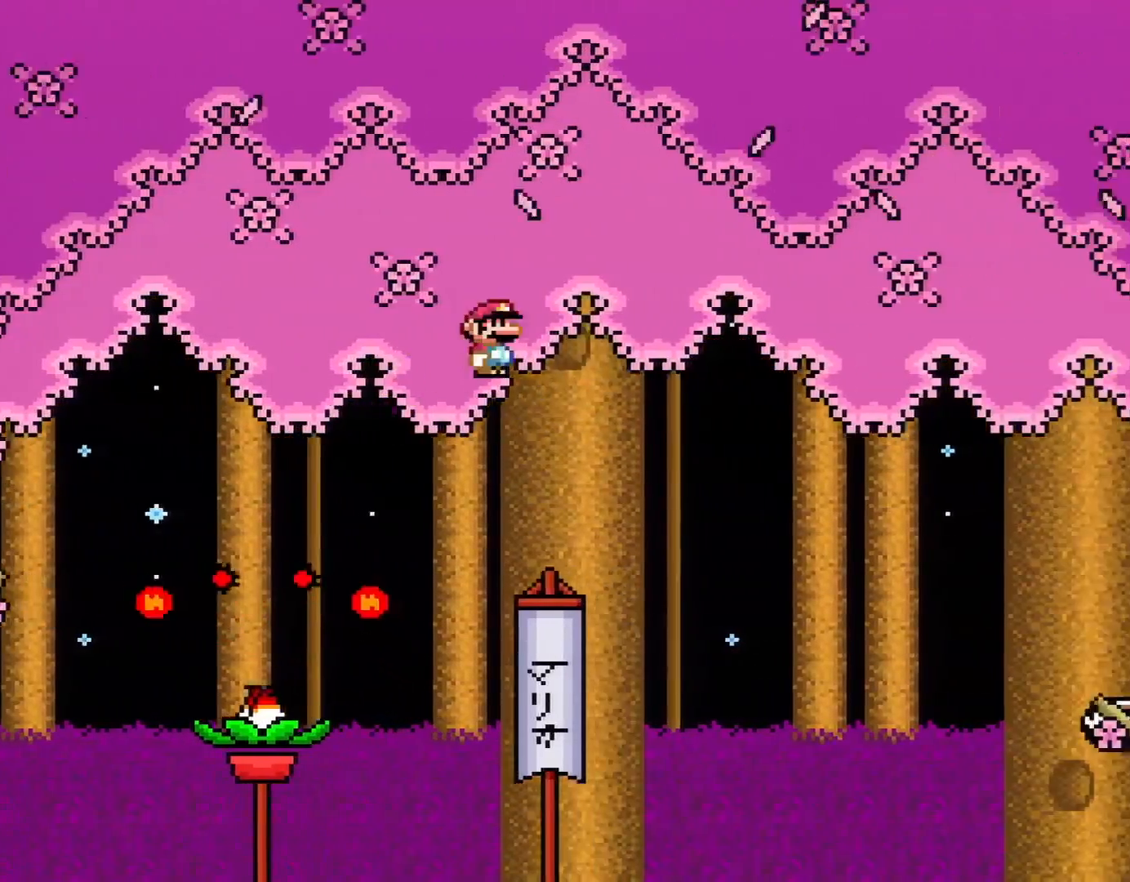
{"buttons": ["B", "Y", "DPAD_RIGHT"], "events": [[350, "A", "up"], [383, "X", "up"], [383, "Y", "down"], [467, "B", "down"]]}
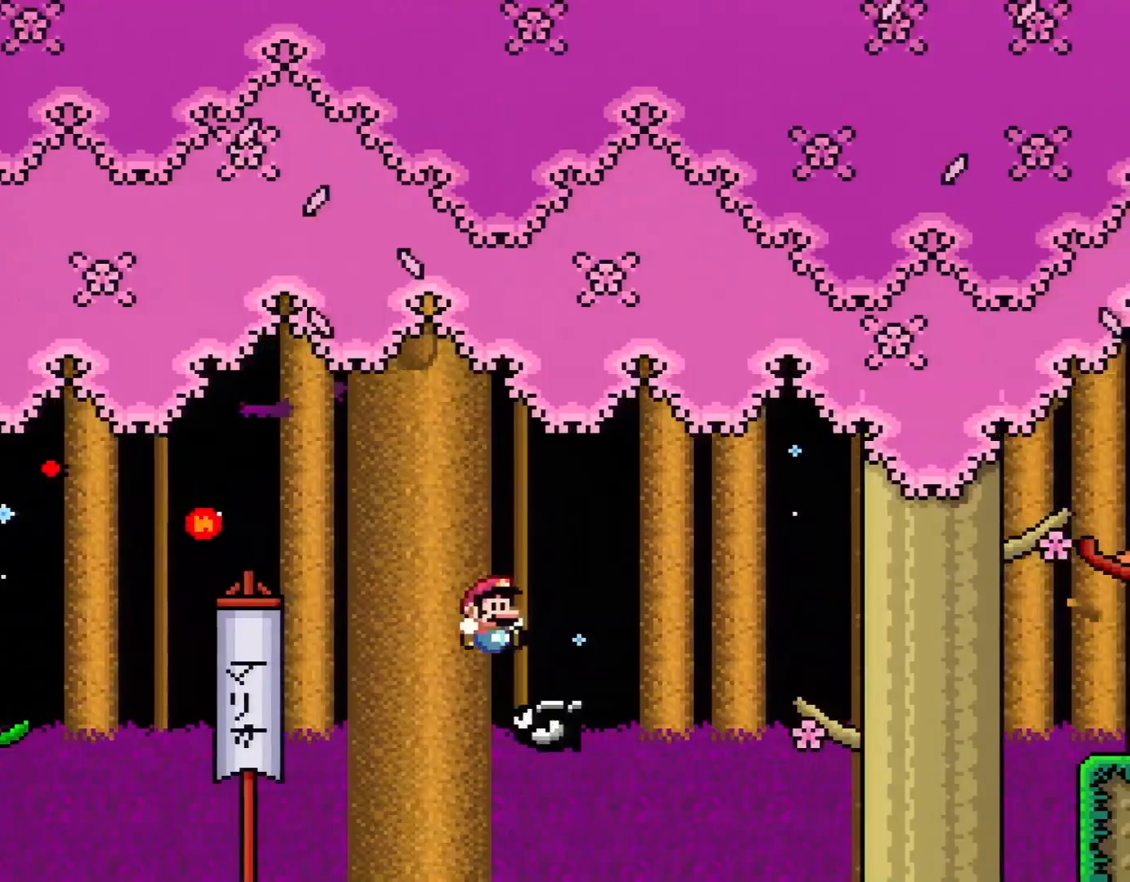
{"buttons": ["Y", "DPAD_RIGHT"], "events": [[483, "B", "up"]]}
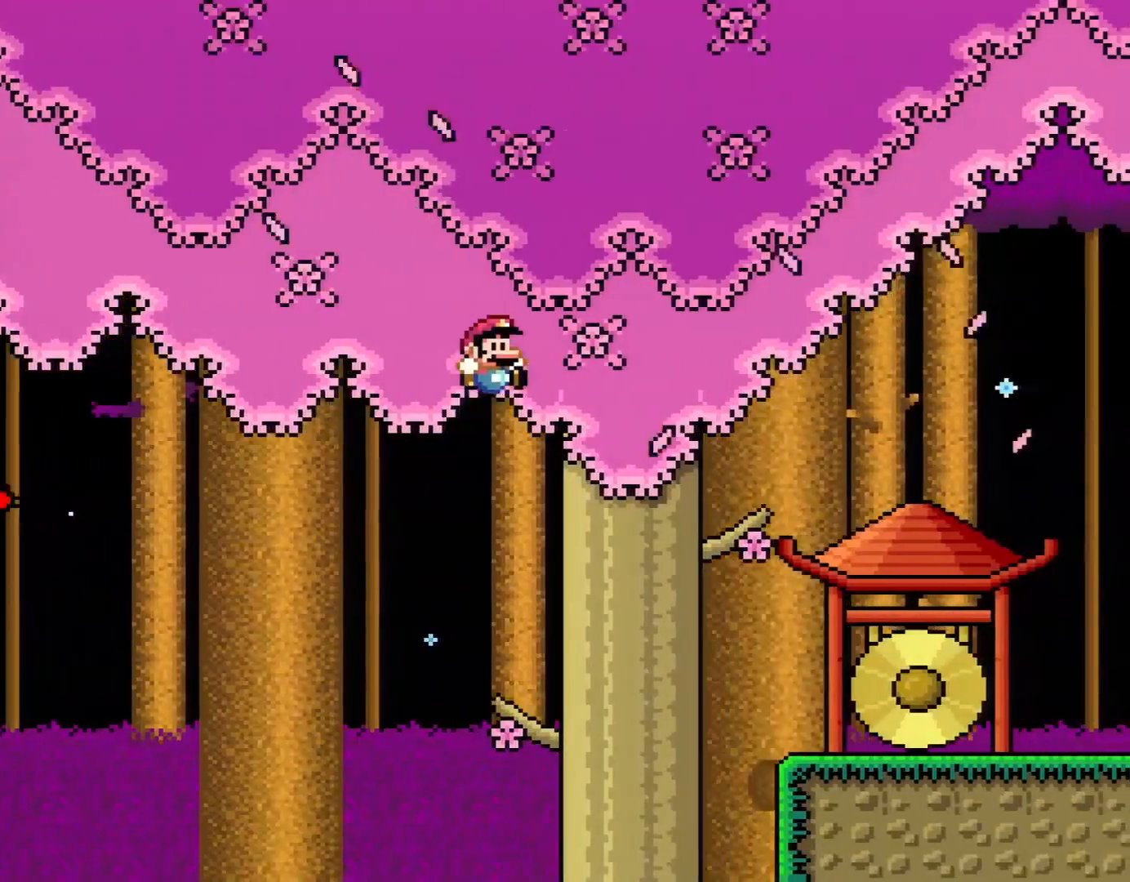
{"buttons": ["Y", "DPAD_RIGHT"], "events": [[100, "B", "down"], [383, "B", "up"]]}
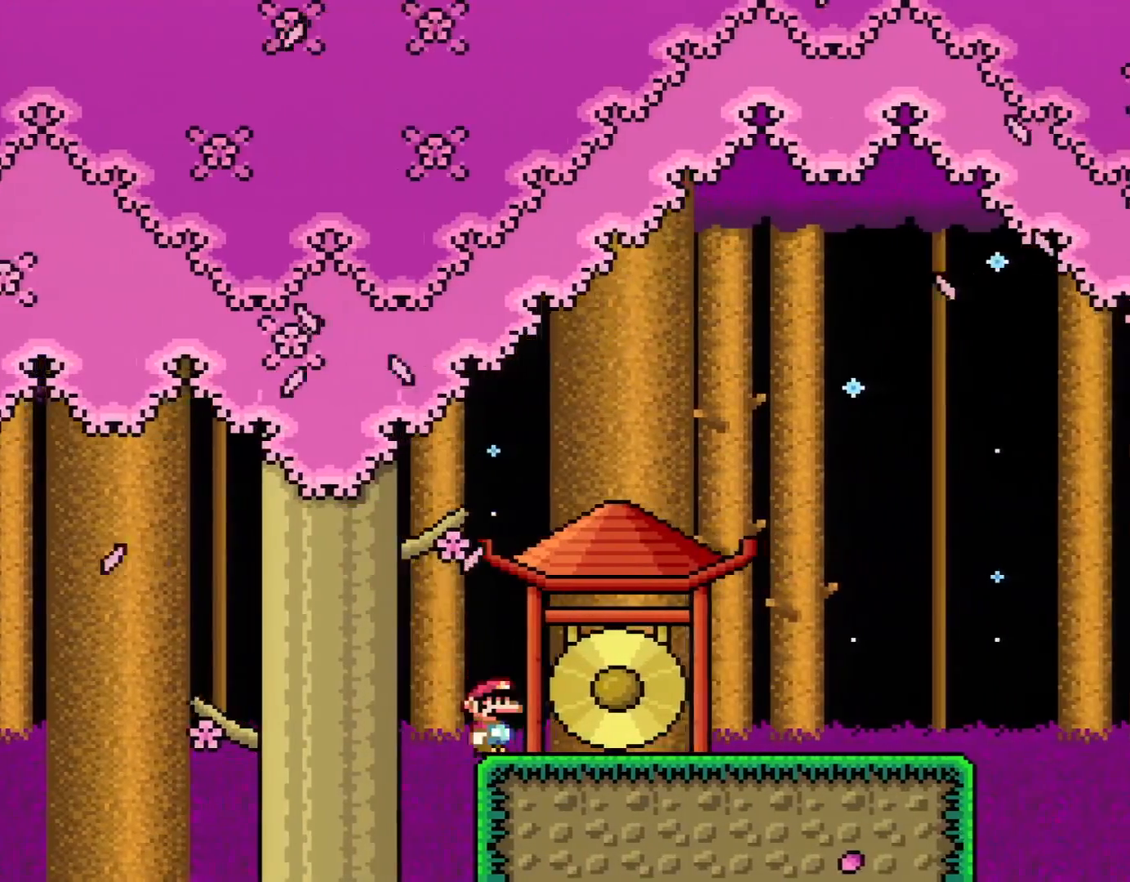
{"buttons": ["Y", "DPAD_RIGHT"], "events": []}
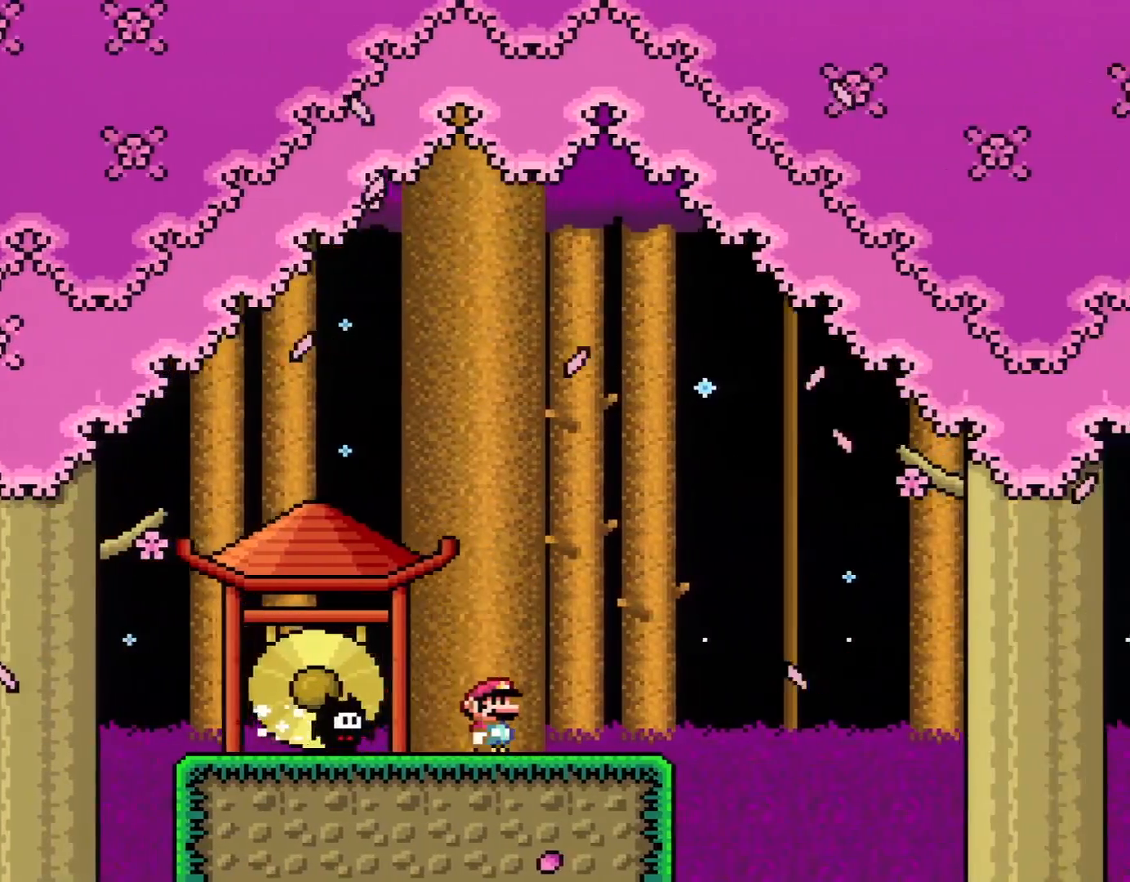
{"buttons": ["B", "Y", "DPAD_RIGHT"], "events": [[350, "B", "down"]]}
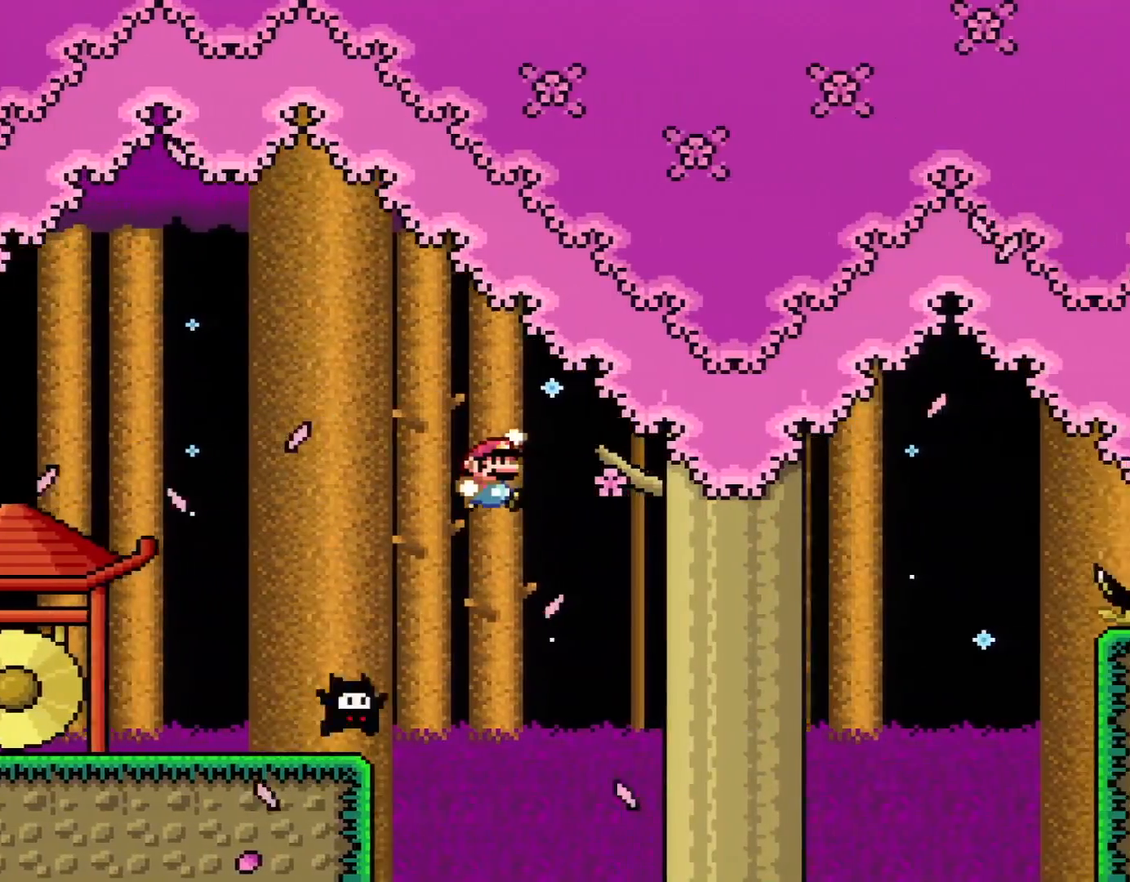
{"buttons": ["B", "Y", "DPAD_RIGHT"], "events": []}
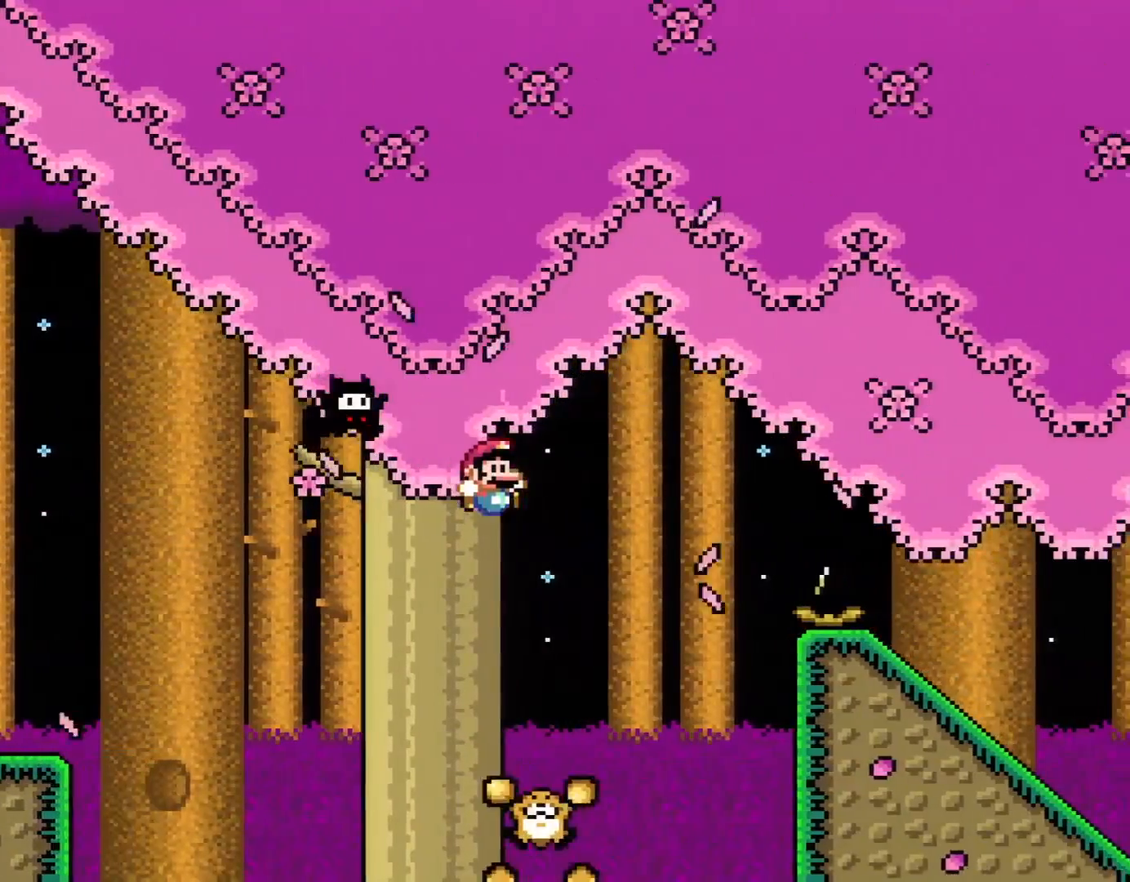
{"buttons": ["Y"], "events": [[133, "B", "up"], [217, "DPAD_RIGHT", "up"], [217, "DPAD_UP", "down"], [250, "DPAD_LEFT", "down"], [250, "DPAD_UP", "up"], [367, "A", "down"], [367, "B", "down"], [367, "X", "down"], [367, "Y", "up"], [433, "Y", "down"], [467, "A", "up"], [467, "DPAD_LEFT", "up"], [467, "X", "up"], [483, "B", "up"]]}
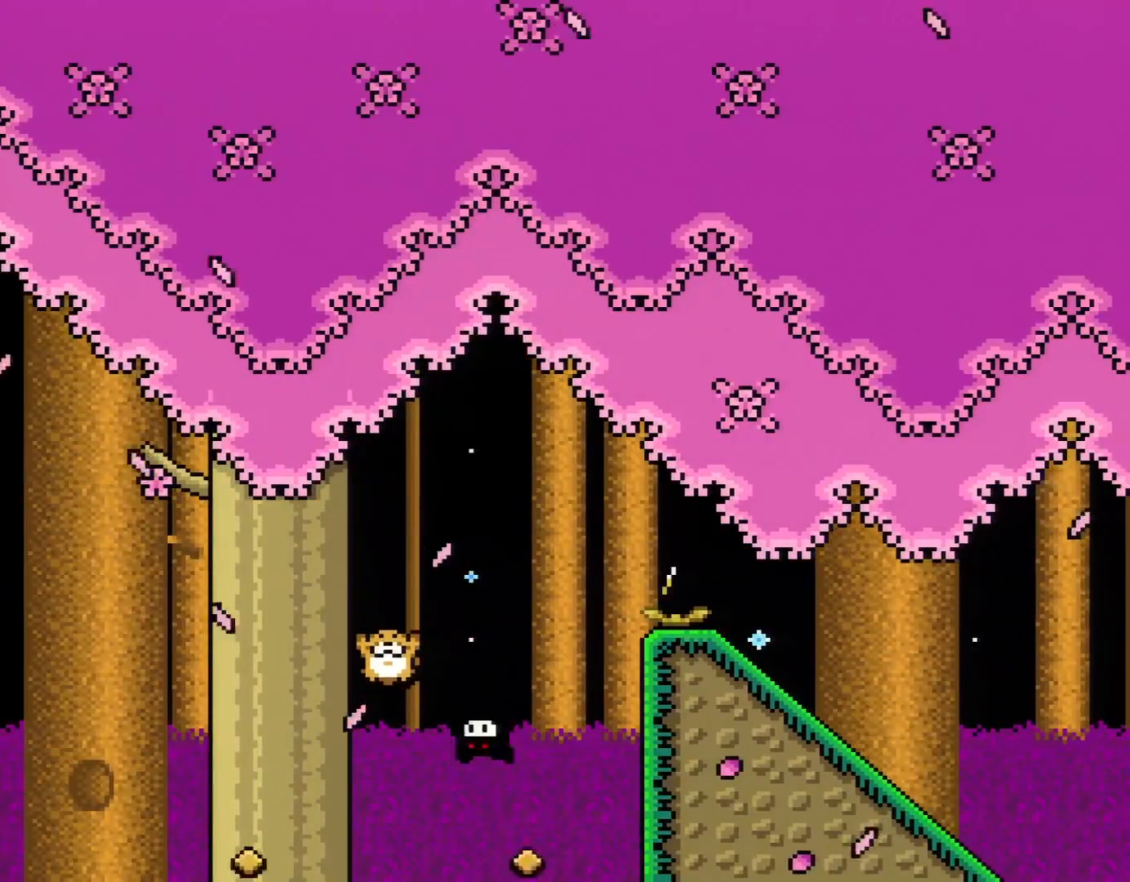
{"buttons": ["A"], "events": [[117, "Y", "up"], [183, "A", "down"], [300, "A", "up"], [400, "A", "down"]]}
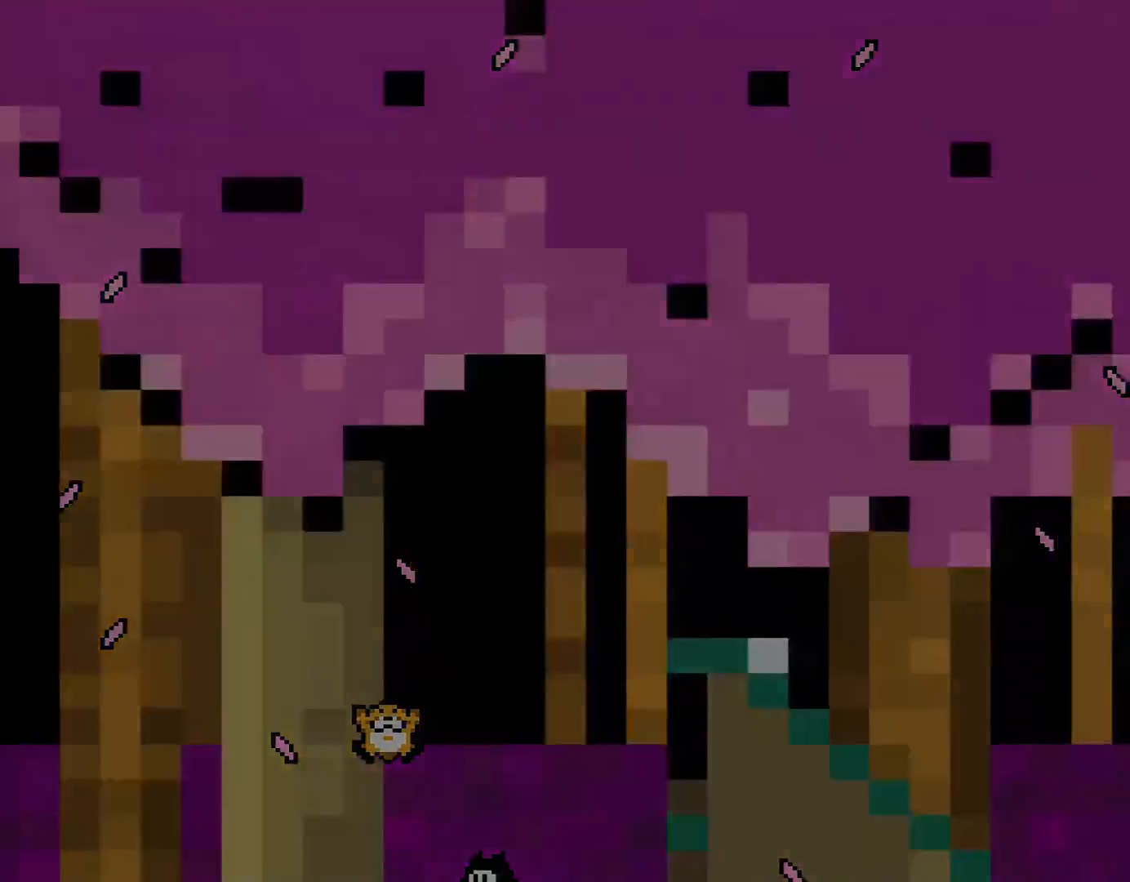
{"buttons": ["Y"], "events": [[17, "A", "up"], [117, "DPAD_RIGHT", "down"], [117, "Y", "down"], [267, "DPAD_RIGHT", "up"]]}
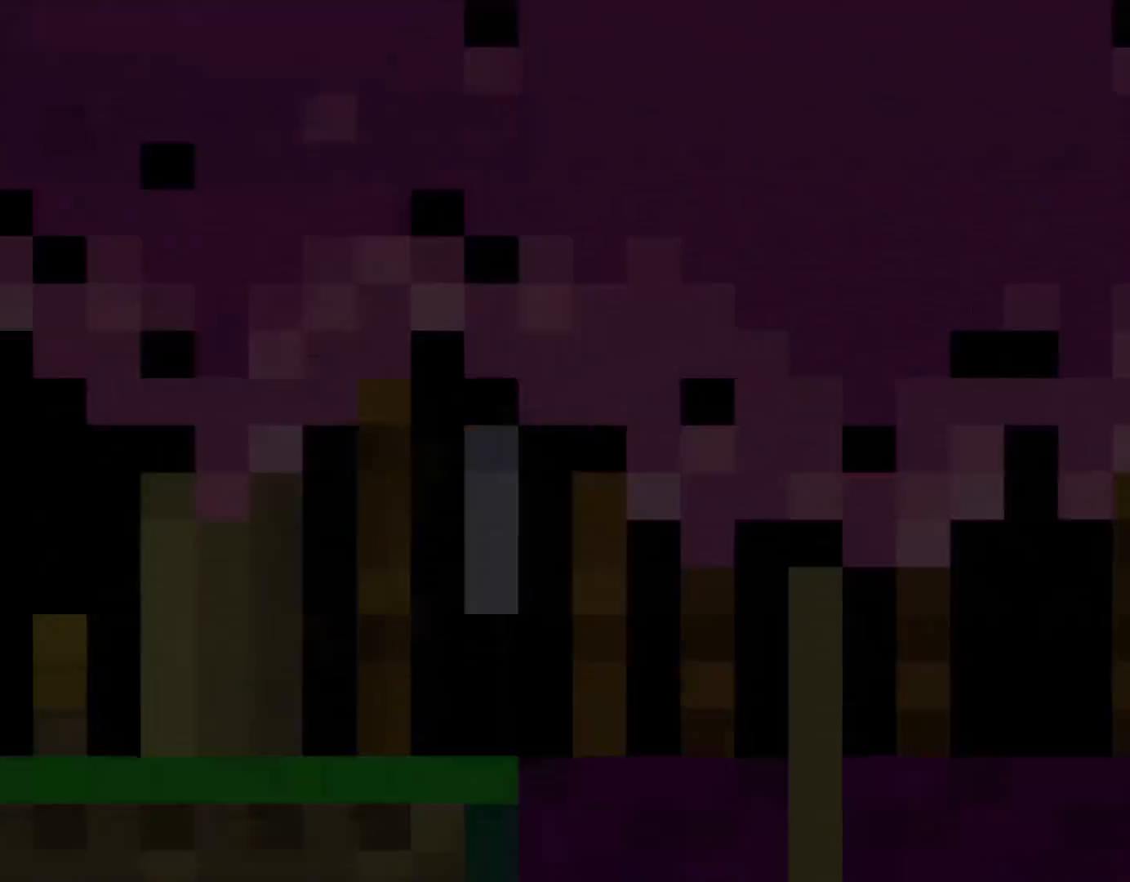
{"buttons": ["DPAD_RIGHT"], "events": [[367, "DPAD_RIGHT", "down"], [483, "Y", "up"]]}
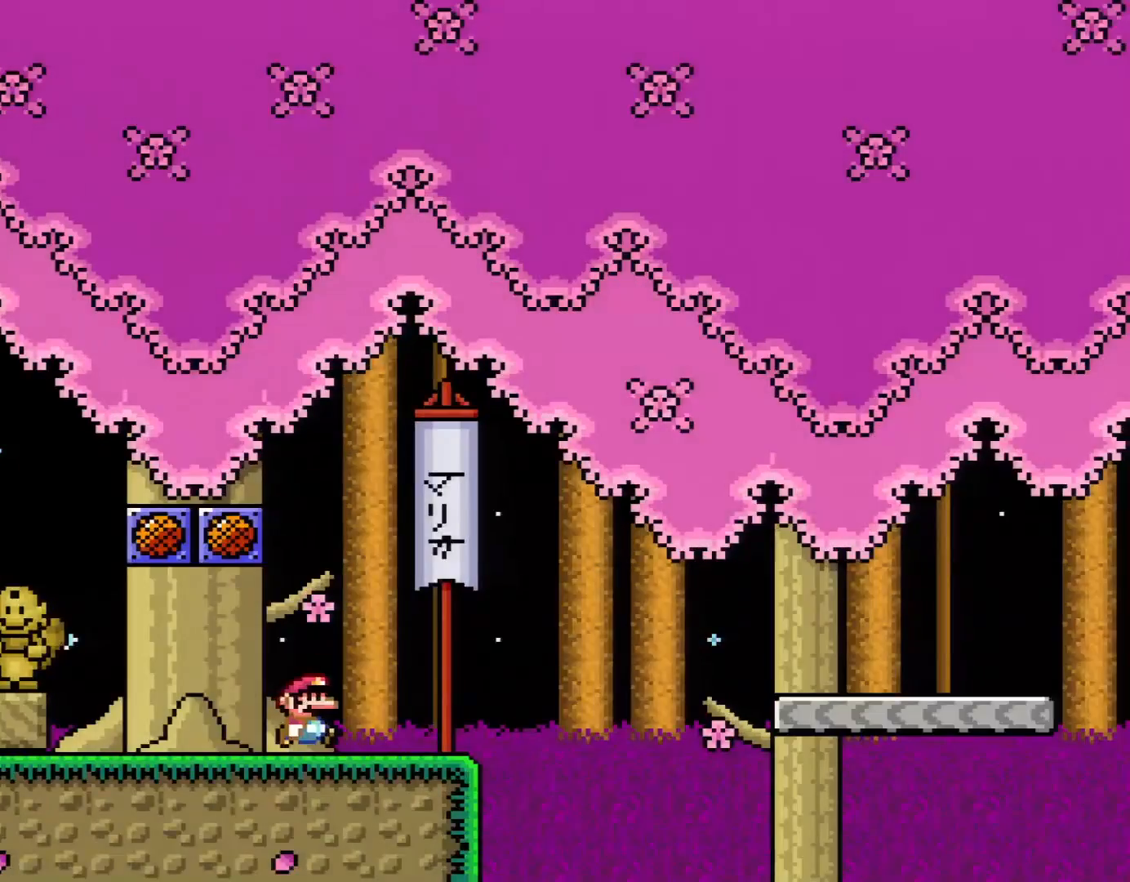
{"buttons": ["B", "Y", "DPAD_RIGHT"], "events": [[50, "Y", "down"], [400, "B", "down"]]}
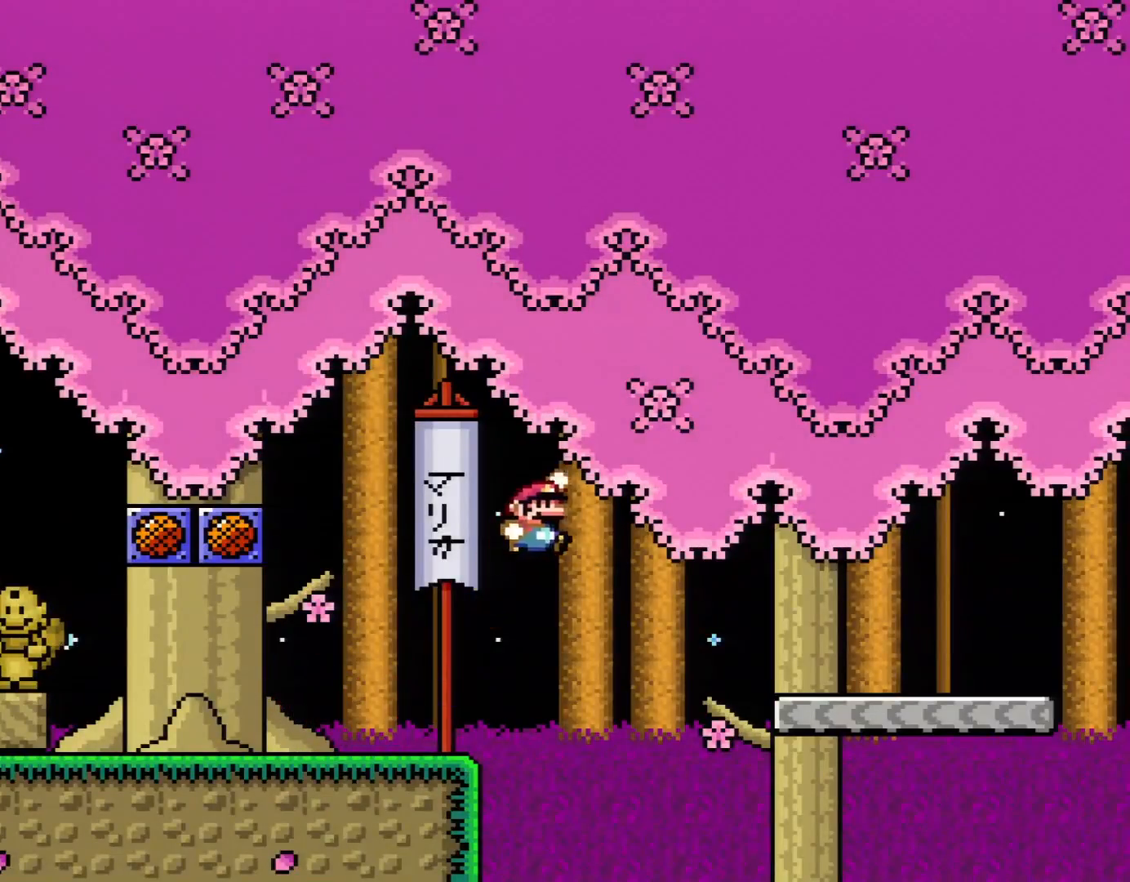
{"buttons": ["Y", "DPAD_RIGHT"], "events": [[117, "B", "up"]]}
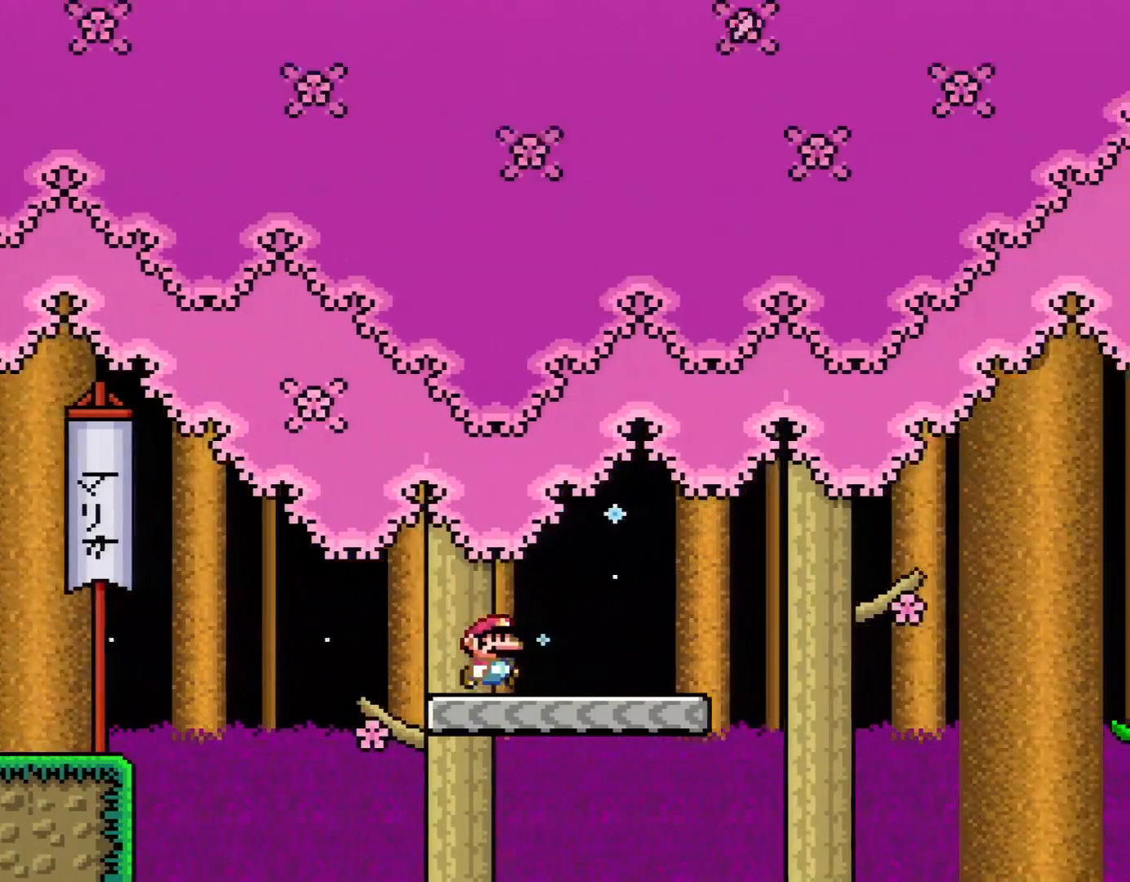
{"buttons": ["B", "Y", "DPAD_RIGHT"], "events": [[433, "B", "down"]]}